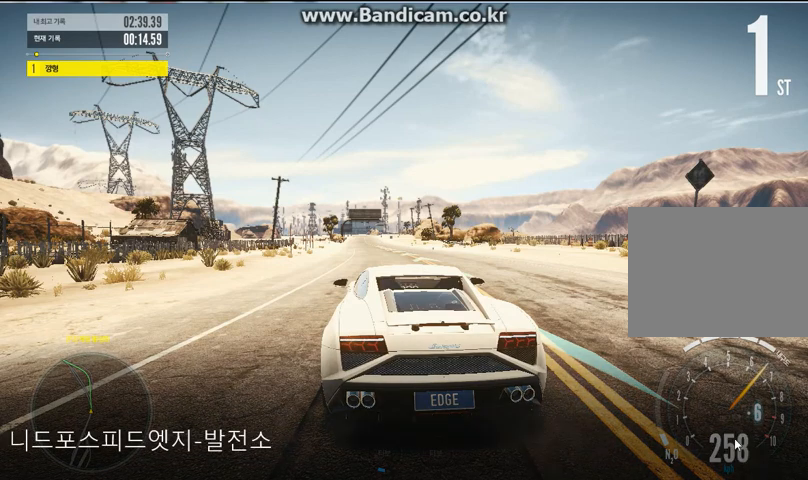
Gameplay with keyboard and mouse; each line is a JSON object with the keys and mouse buttons held at the frame after it. "events" lists presses ("down") and releases ("up") of "a", "alt", "ctrl", "d", "left", "right", "s", "shift", "space", "up", "w", "z", "mouse_left" and "mouse_right" between this image and that frame as [ms after this image, input, new state], when the widget could be followed in between. "mouse_left", "mouse_right" = the "left", "right" buttons of the "mouse" list. No other keys are recorded. Mouse movement is not recorded.
{"keys": ["up"], "mouse": [], "events": []}
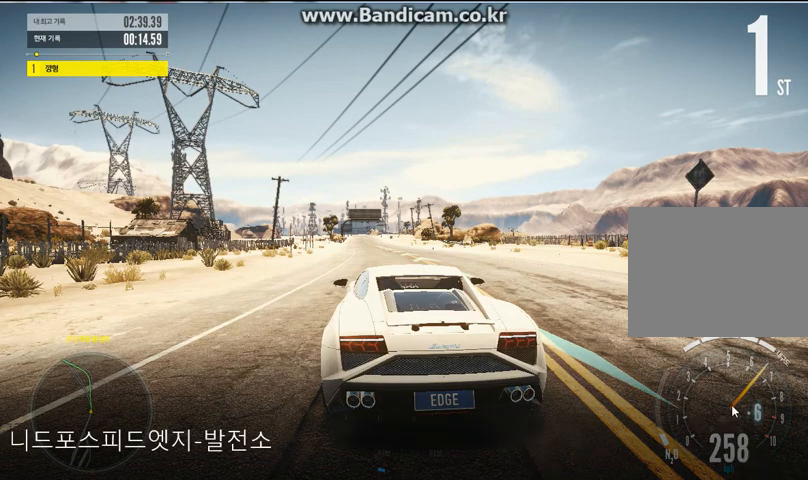
{"keys": ["up"], "mouse": [], "events": []}
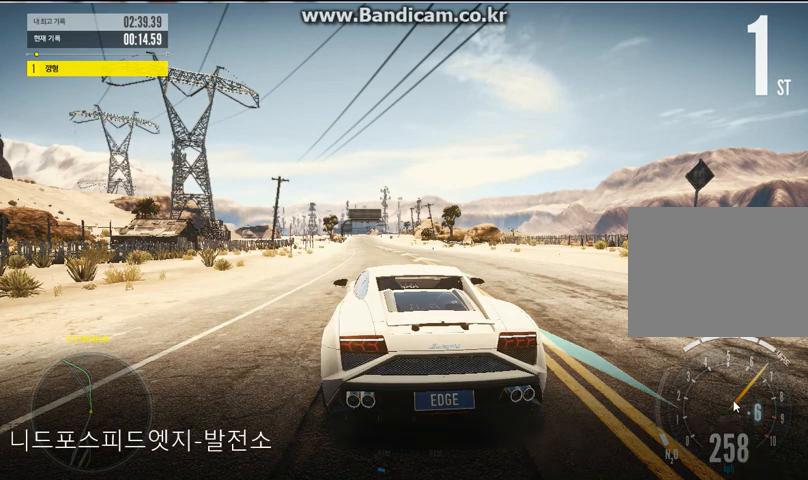
{"keys": ["up"], "mouse": [], "events": []}
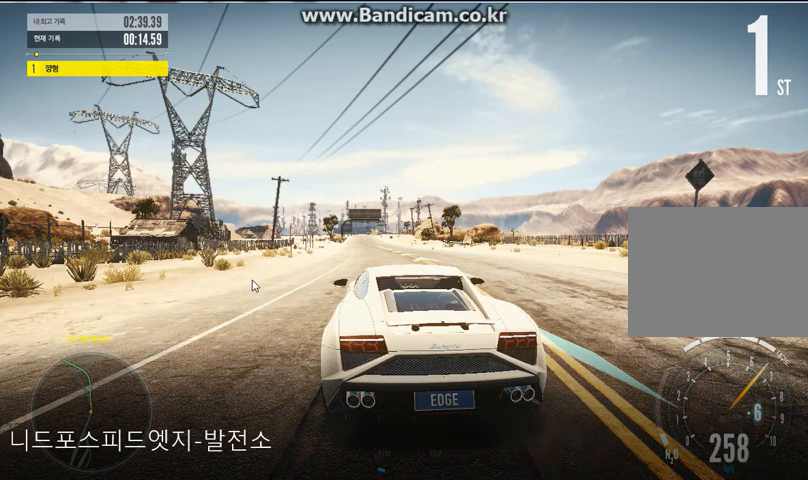
{"keys": ["up"], "mouse": [], "events": []}
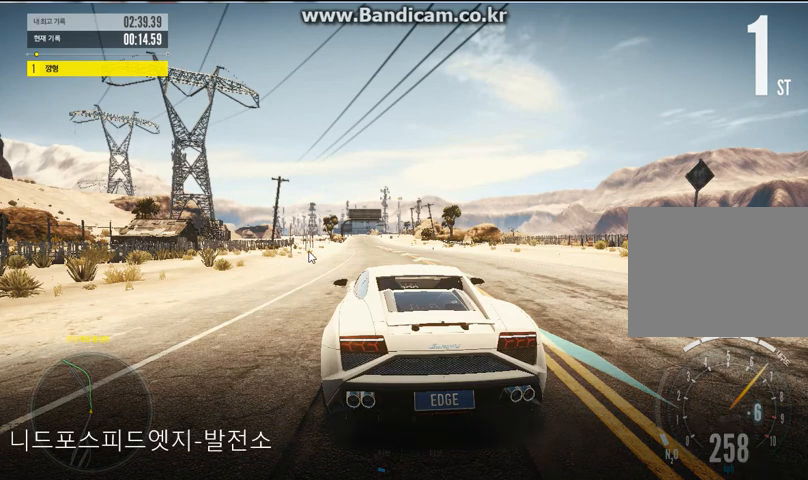
{"keys": ["up"], "mouse": [], "events": []}
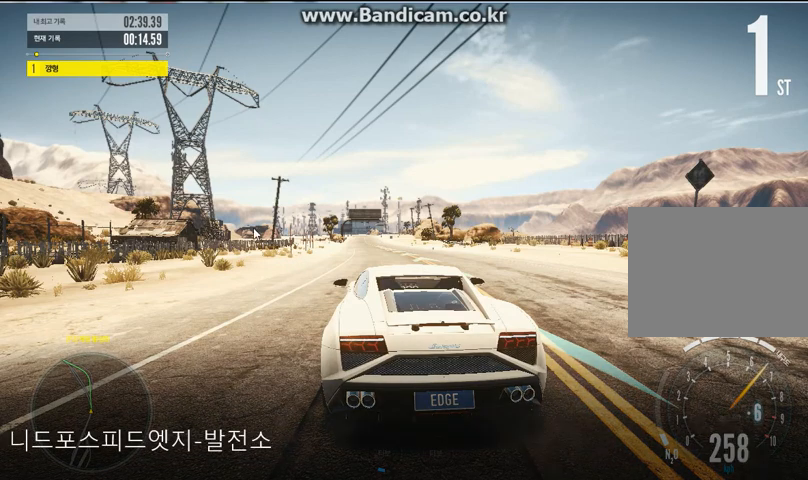
{"keys": ["up"], "mouse": [], "events": []}
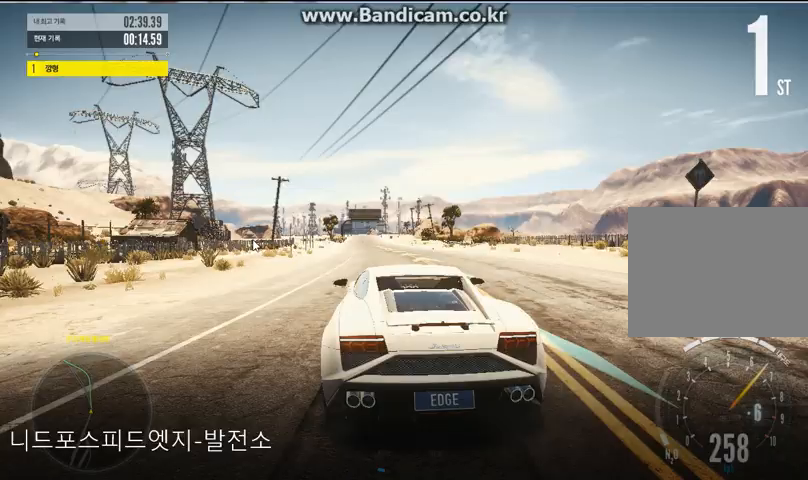
{"keys": ["up"], "mouse": [], "events": []}
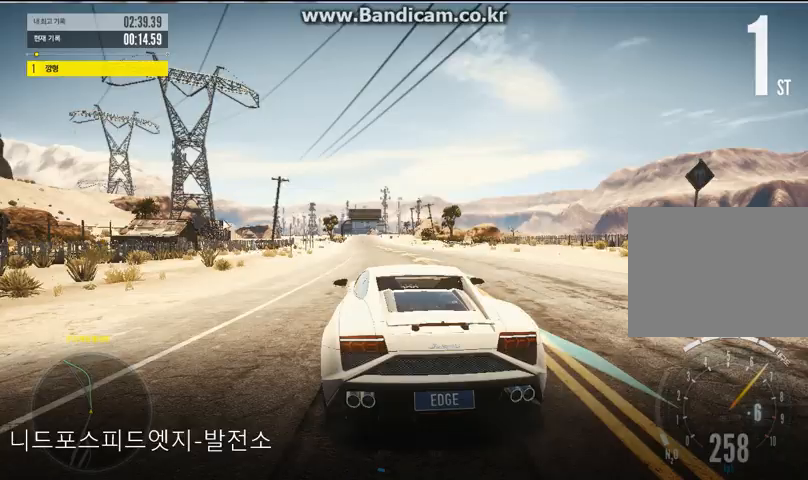
{"keys": ["up"], "mouse": [], "events": []}
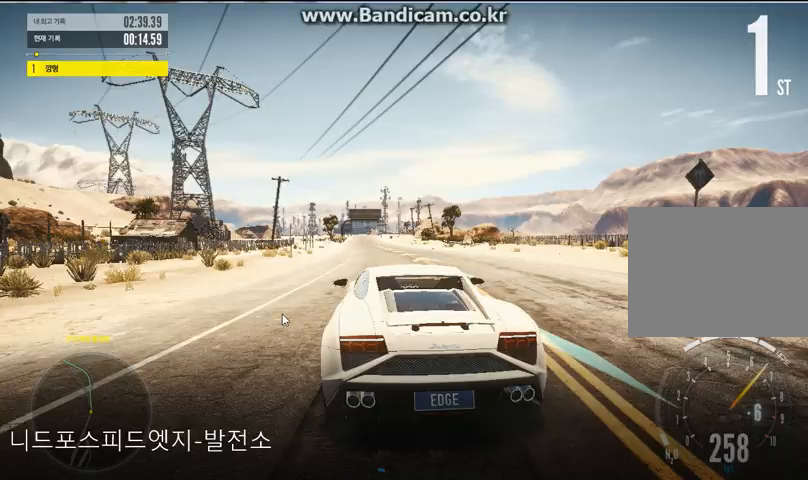
{"keys": ["up"], "mouse": [], "events": []}
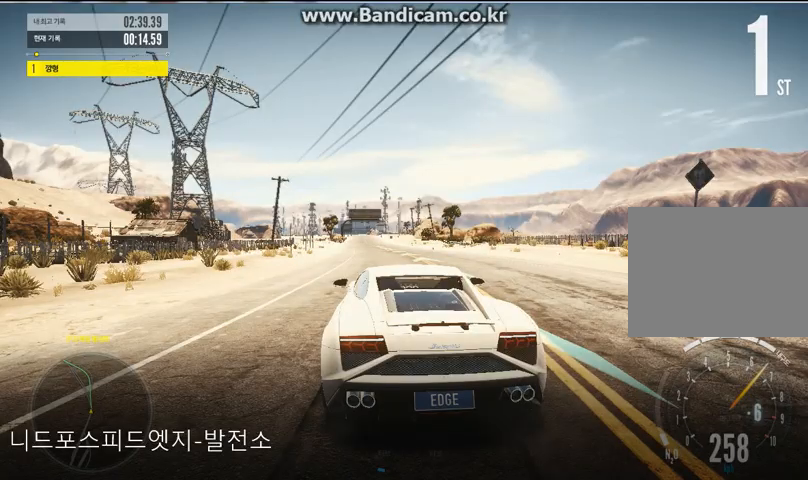
{"keys": ["right", "up"], "mouse": [], "events": [[467, "right", "down"]]}
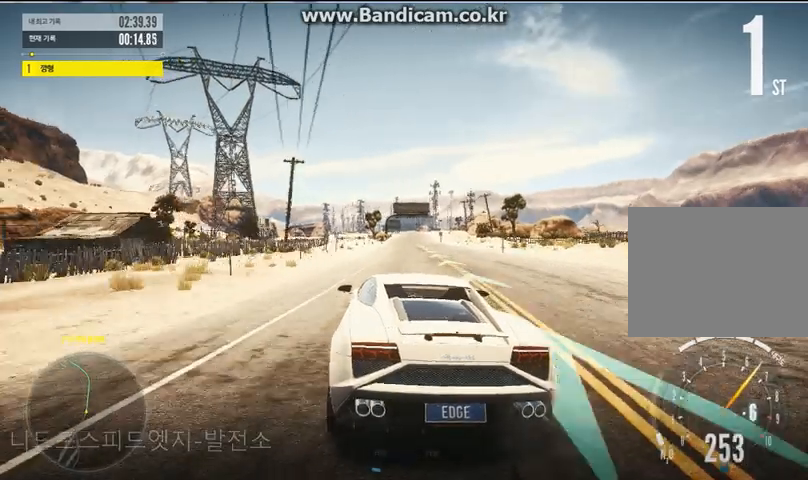
{"keys": ["left", "up"], "mouse": [], "events": [[100, "shift", "down"], [300, "shift", "up"], [367, "right", "up"], [467, "left", "down"]]}
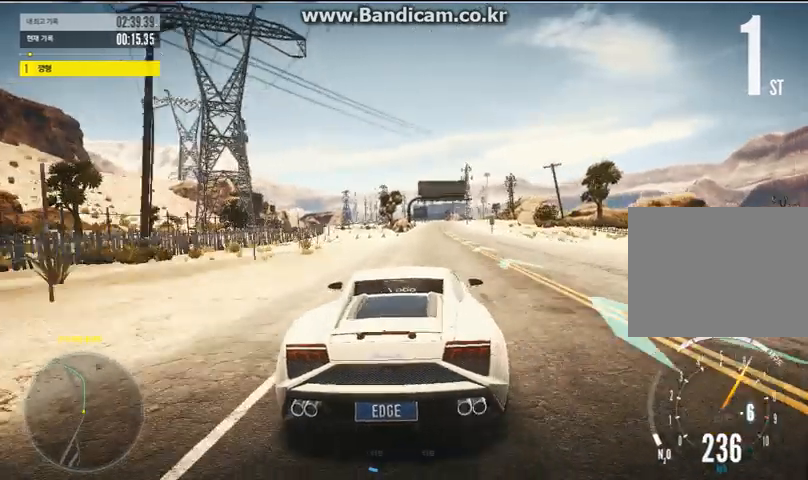
{"keys": [], "mouse": [], "events": [[433, "left", "up"], [467, "up", "up"]]}
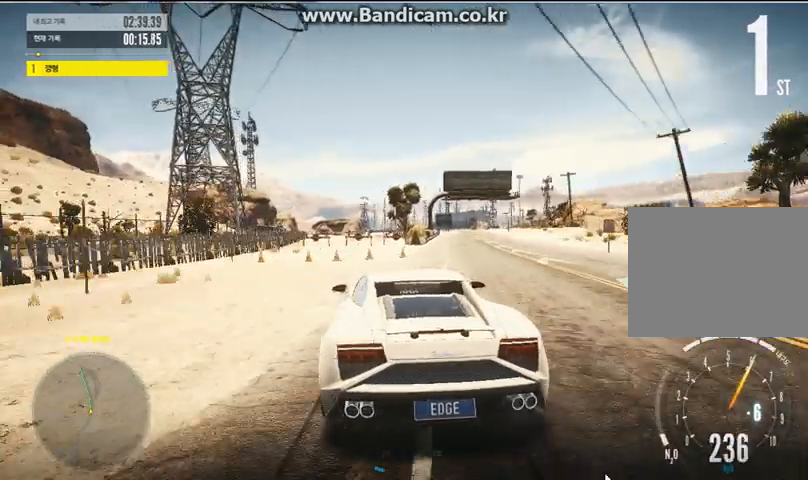
{"keys": ["left", "up"], "mouse": [], "events": [[200, "up", "down"], [467, "left", "down"]]}
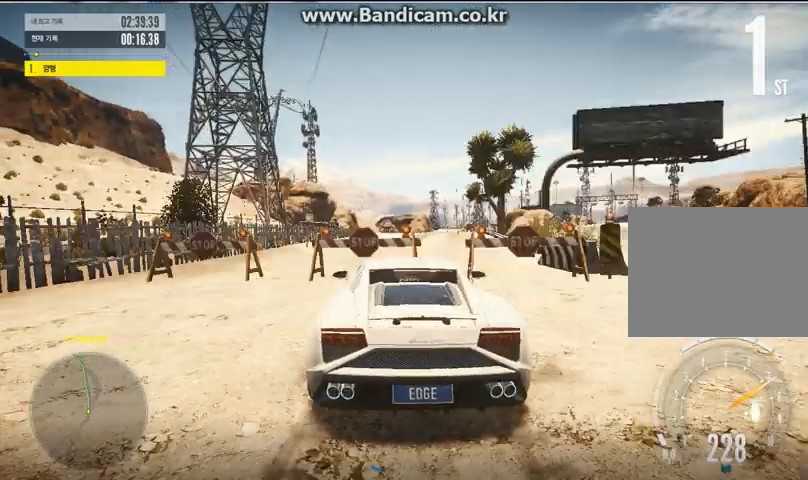
{"keys": ["up"], "mouse": [], "events": [[133, "left", "up"]]}
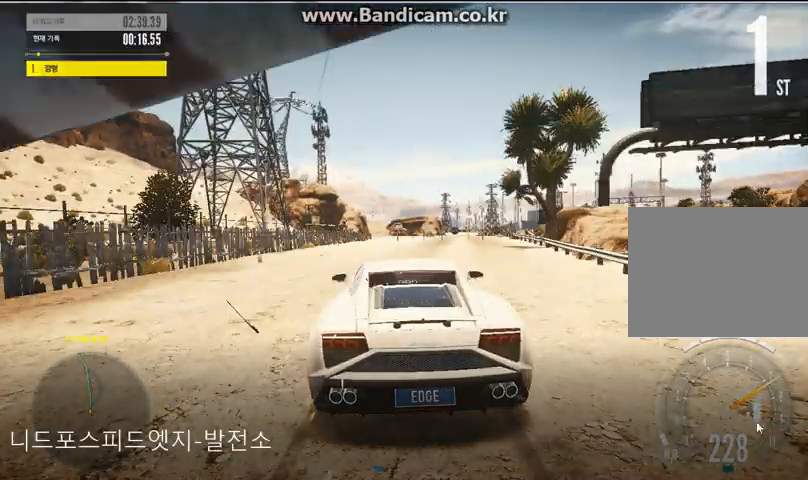
{"keys": ["up"], "mouse": [], "events": []}
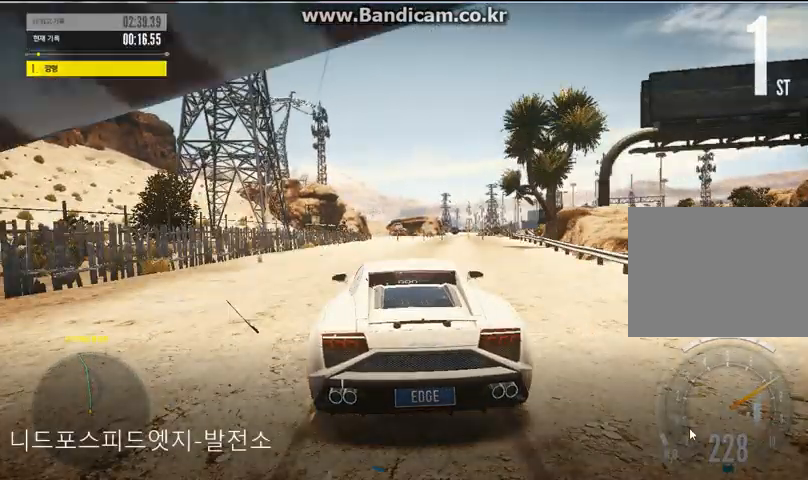
{"keys": ["up"], "mouse": [], "events": []}
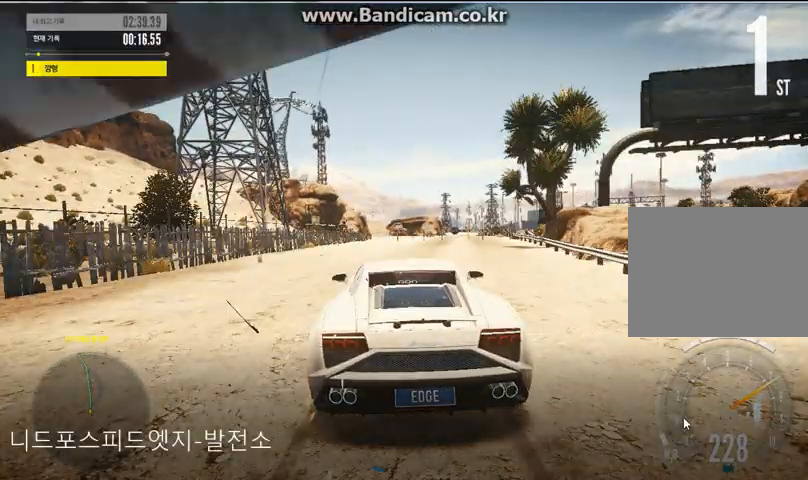
{"keys": ["up"], "mouse": [], "events": []}
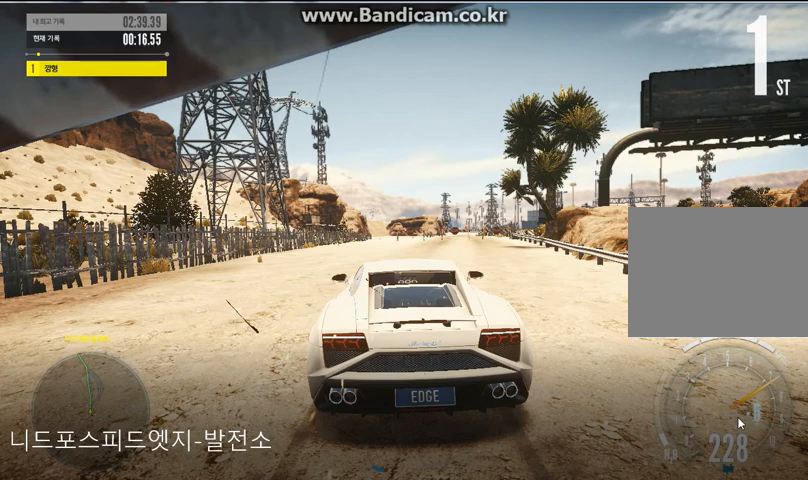
{"keys": ["up"], "mouse": [], "events": []}
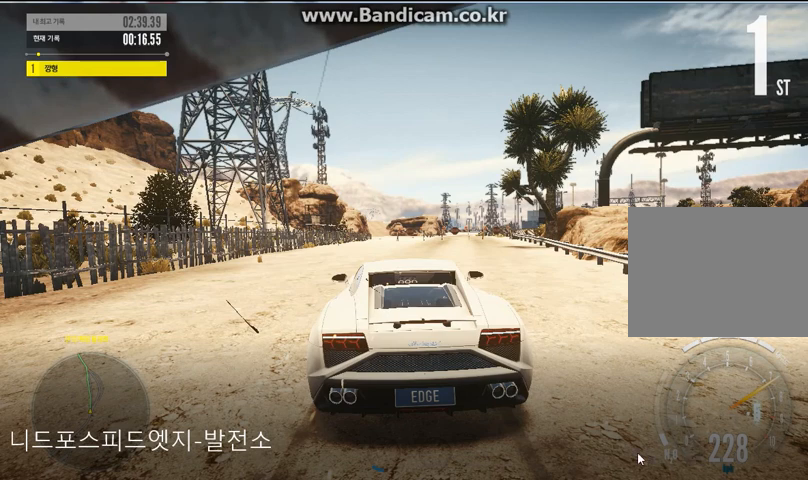
{"keys": ["up"], "mouse": [], "events": []}
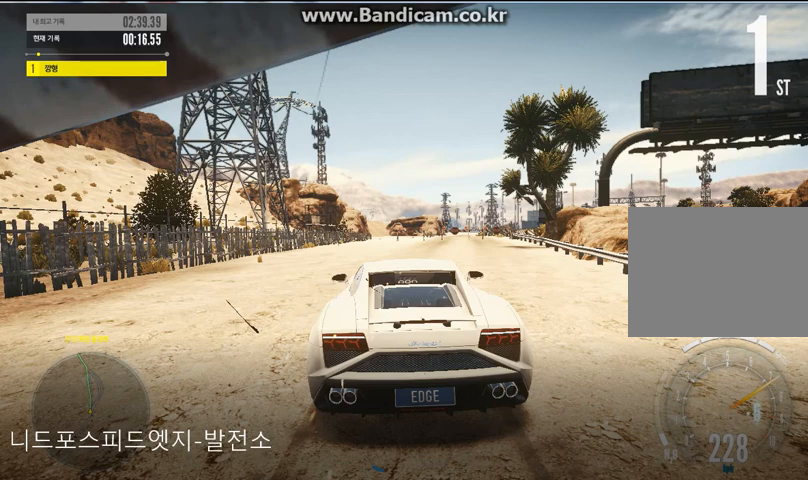
{"keys": ["up"], "mouse": [], "events": []}
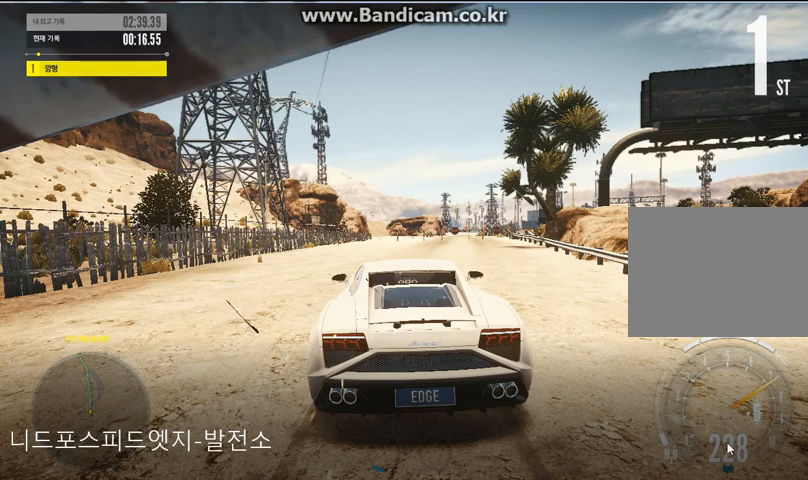
{"keys": ["up"], "mouse": [], "events": []}
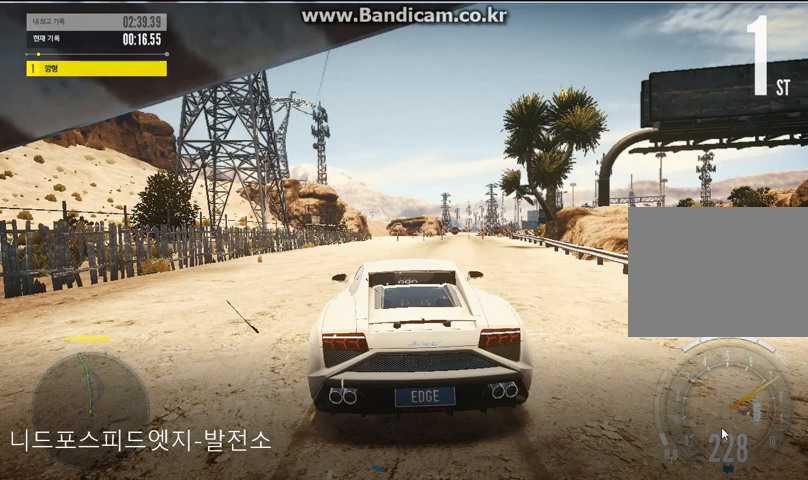
{"keys": ["up"], "mouse": [], "events": []}
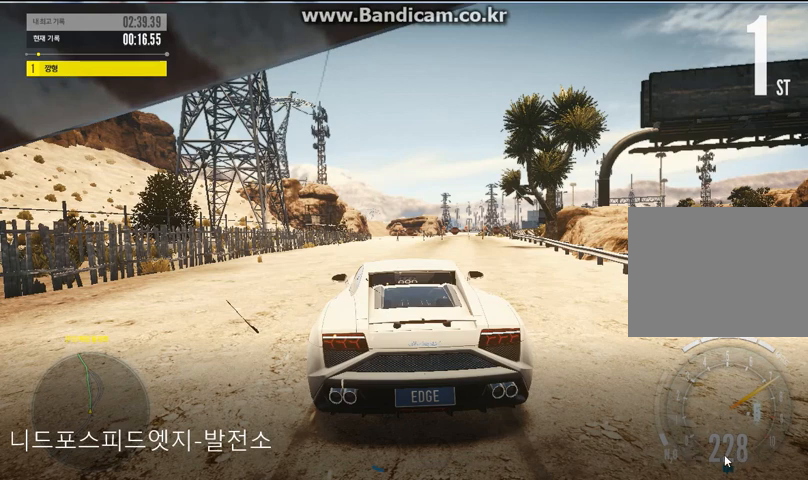
{"keys": ["up"], "mouse": [], "events": []}
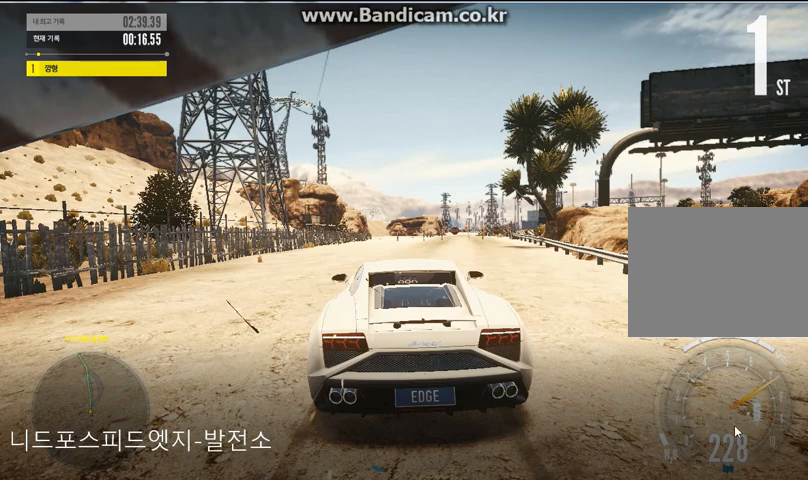
{"keys": ["up"], "mouse": [], "events": []}
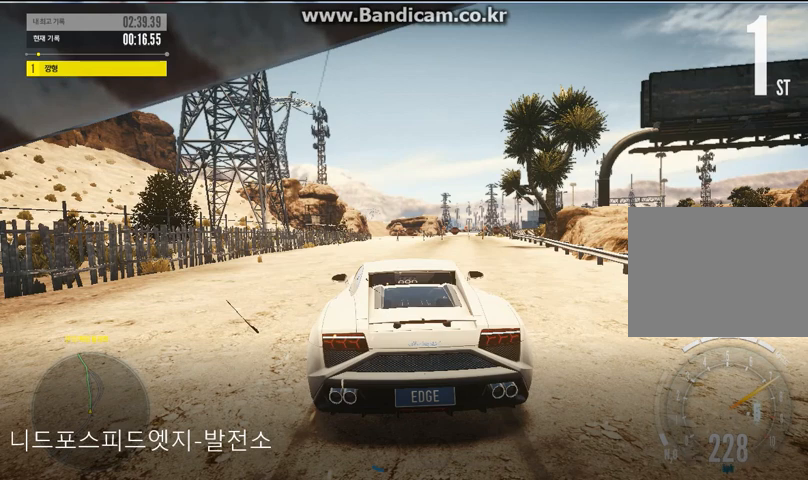
{"keys": ["up"], "mouse": [], "events": []}
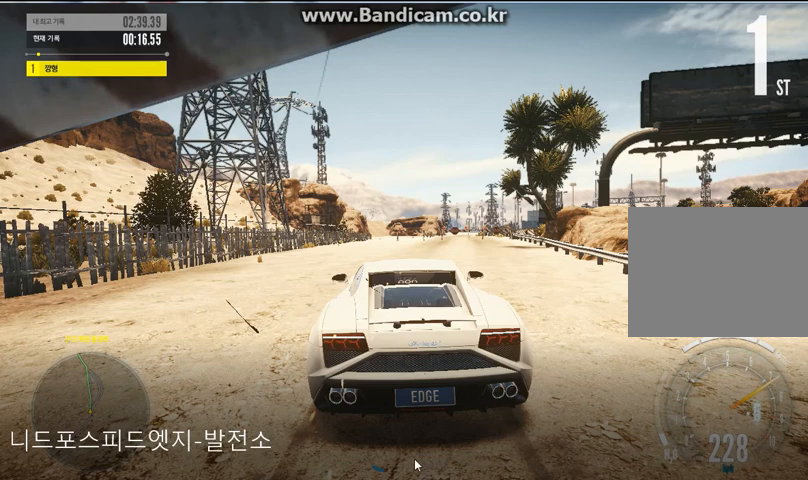
{"keys": ["up"], "mouse": [], "events": []}
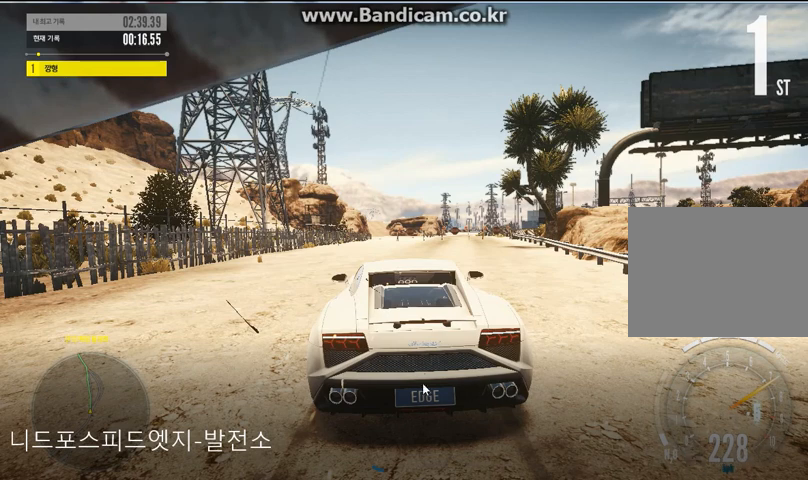
{"keys": ["up"], "mouse": [], "events": []}
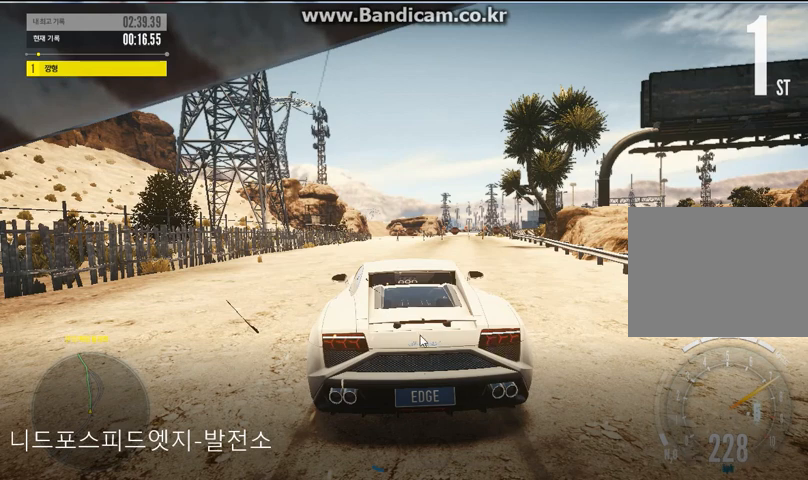
{"keys": ["up"], "mouse": [], "events": []}
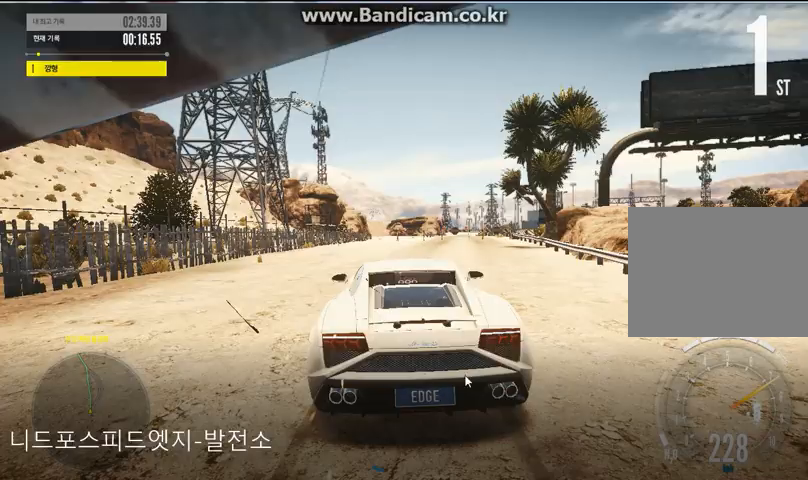
{"keys": ["up"], "mouse": [], "events": []}
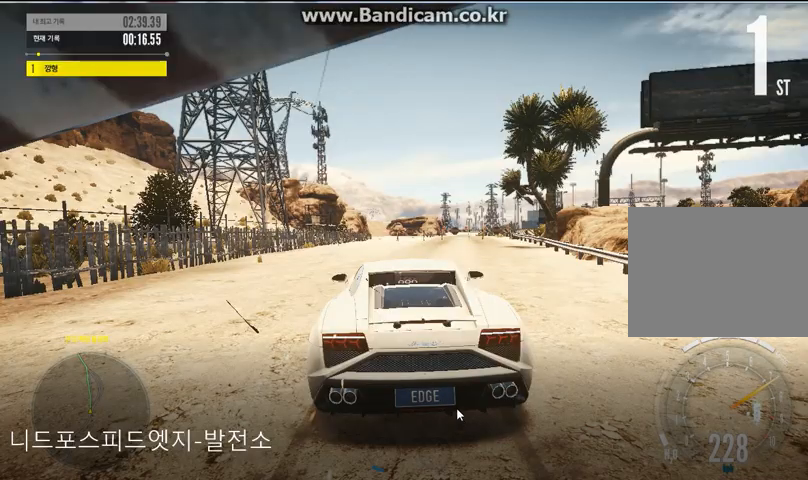
{"keys": ["up"], "mouse": [], "events": []}
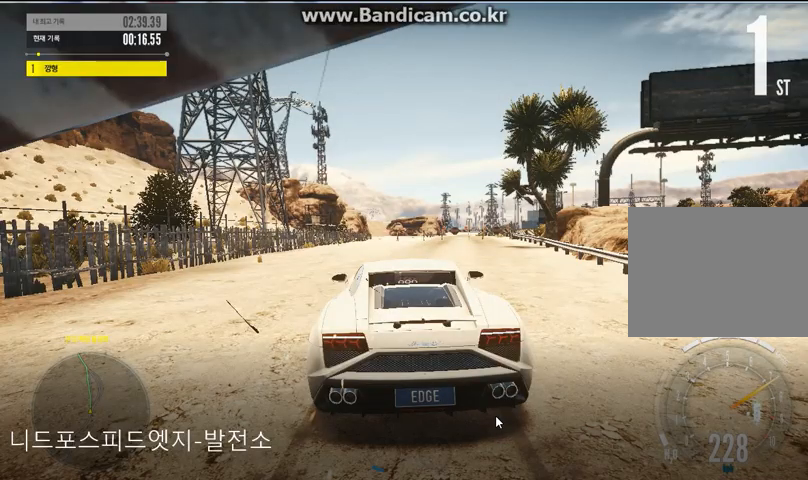
{"keys": ["up"], "mouse": [], "events": []}